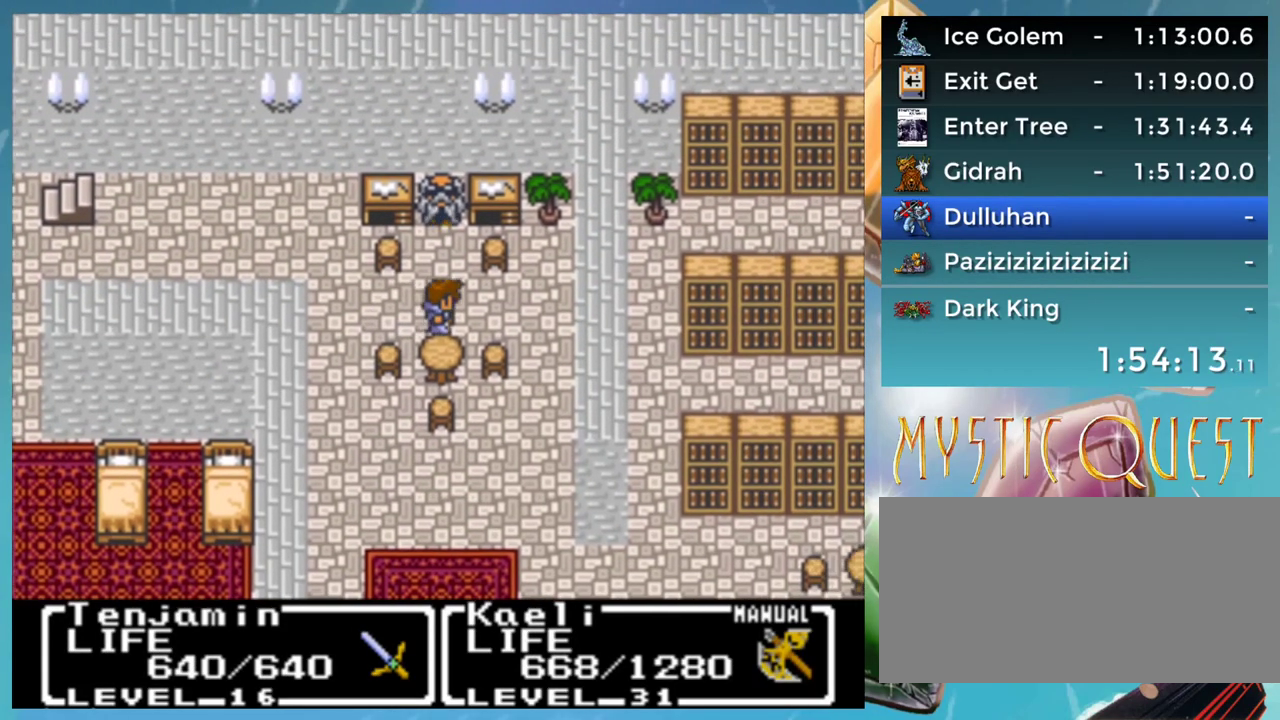
Gameplay with a controller (Nintendo layout); each line is a JSON object with the inputs held at the frame after it. "events" lists button and stick changes between this image and that frame as [ms after this image, input, new state], when the widget could be followed in between. Not read: DPAD_DOWN DPAD_UP L1 L3 R3.
{"buttons": ["A"], "events": [[233, "A", "down"], [300, "A", "up"], [367, "A", "down"], [433, "A", "up"], [500, "A", "down"]]}
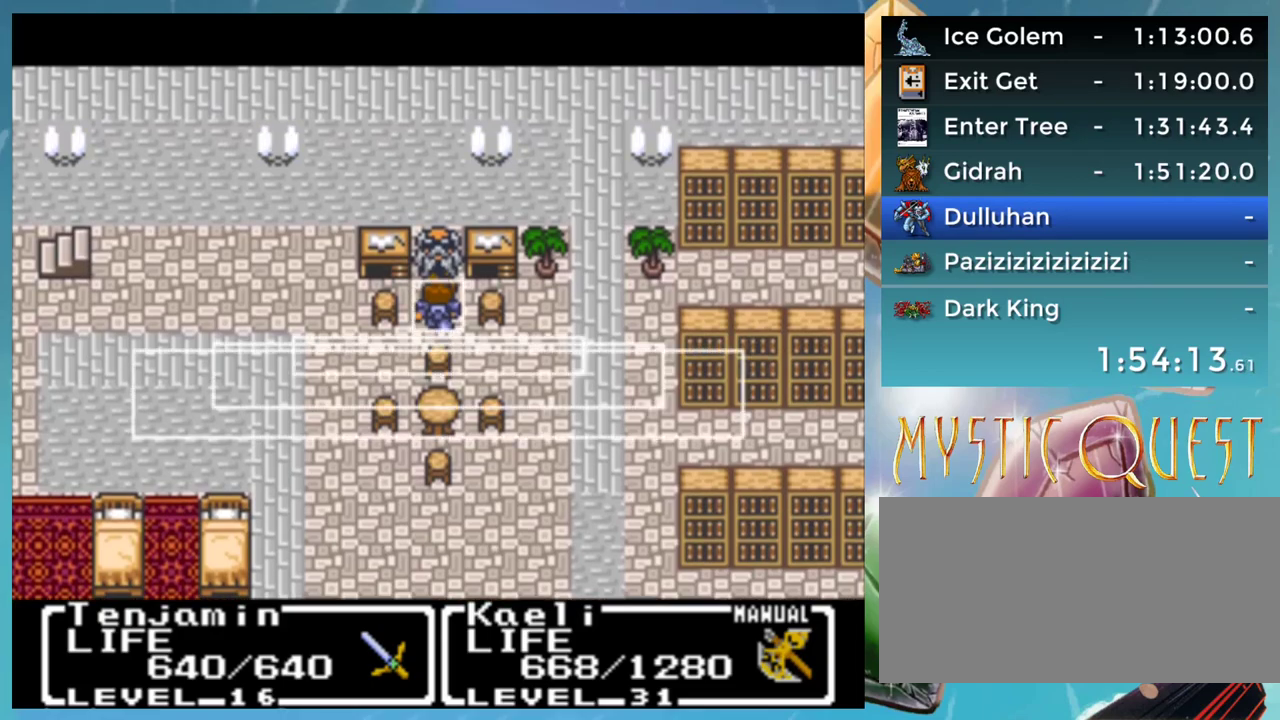
{"buttons": ["A", "B"], "events": [[50, "A", "up"], [83, "B", "down"], [117, "A", "down"], [150, "B", "up"], [183, "A", "up"], [233, "A", "down"], [233, "B", "down"], [267, "B", "up"], [300, "A", "up"], [300, "B", "down"], [367, "A", "down"], [400, "A", "up"], [400, "B", "up"], [483, "A", "down"], [483, "B", "down"]]}
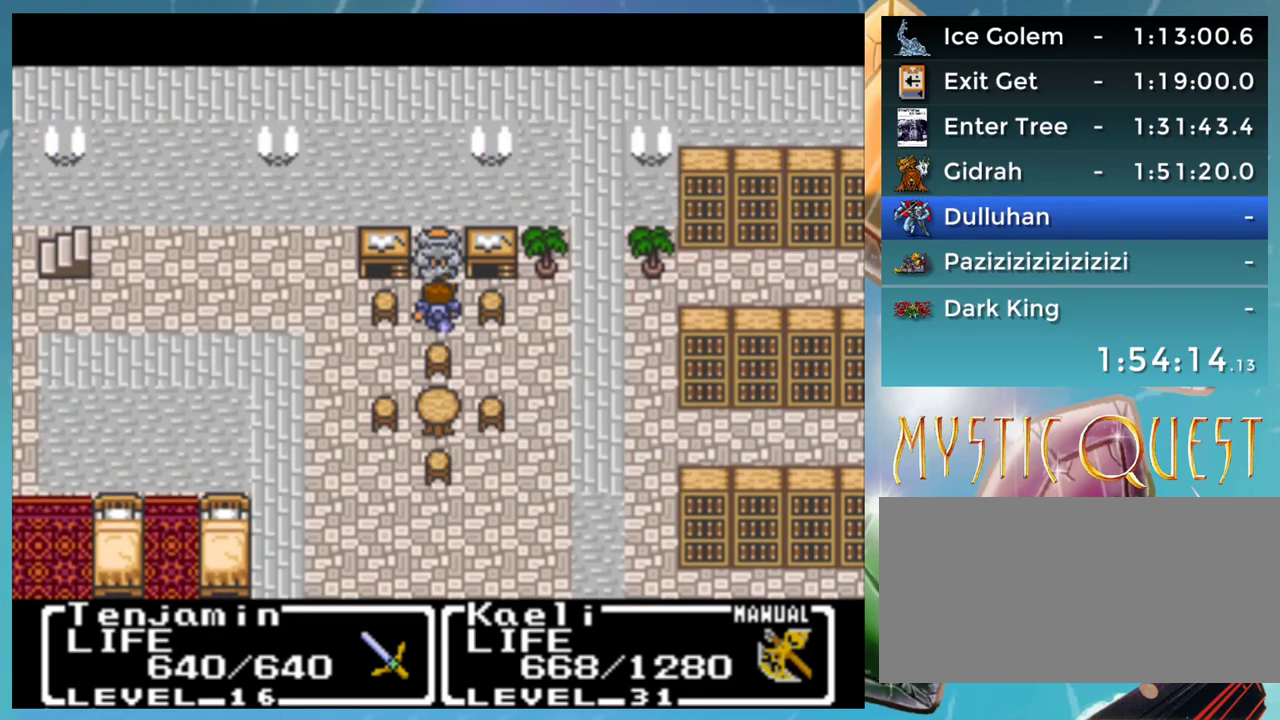
{"buttons": ["B"], "events": [[17, "B", "up"], [33, "A", "up"], [83, "B", "down"], [133, "A", "down"], [133, "B", "up"], [167, "A", "up"], [233, "B", "down"], [267, "A", "down"], [267, "B", "up"], [300, "A", "up"], [367, "B", "down"], [400, "A", "down"], [400, "B", "up"], [450, "A", "up"], [500, "B", "down"]]}
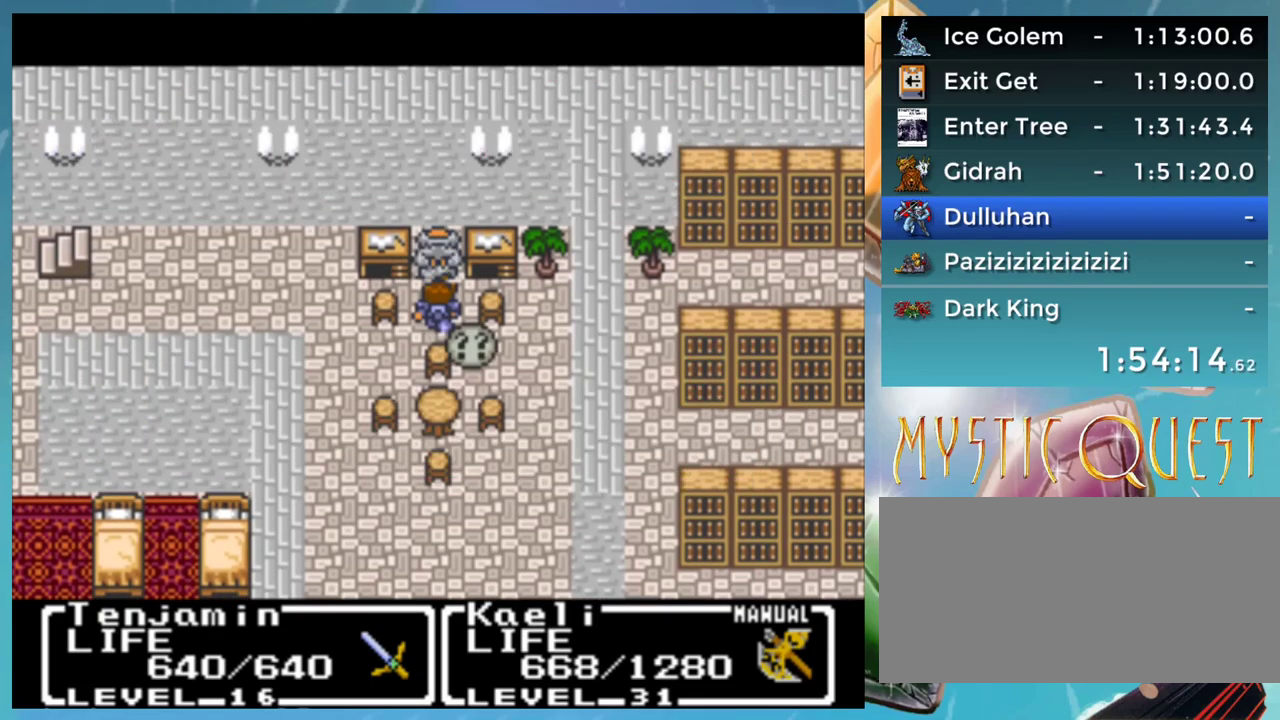
{"buttons": ["B"], "events": [[33, "A", "down"], [33, "B", "up"], [50, "A", "up"], [117, "B", "down"], [167, "A", "down"], [167, "B", "up"], [217, "A", "up"], [250, "B", "down"], [300, "A", "down"], [317, "B", "up"], [333, "A", "up"], [367, "B", "down"], [433, "A", "down"], [433, "B", "up"], [467, "A", "up"], [483, "B", "down"]]}
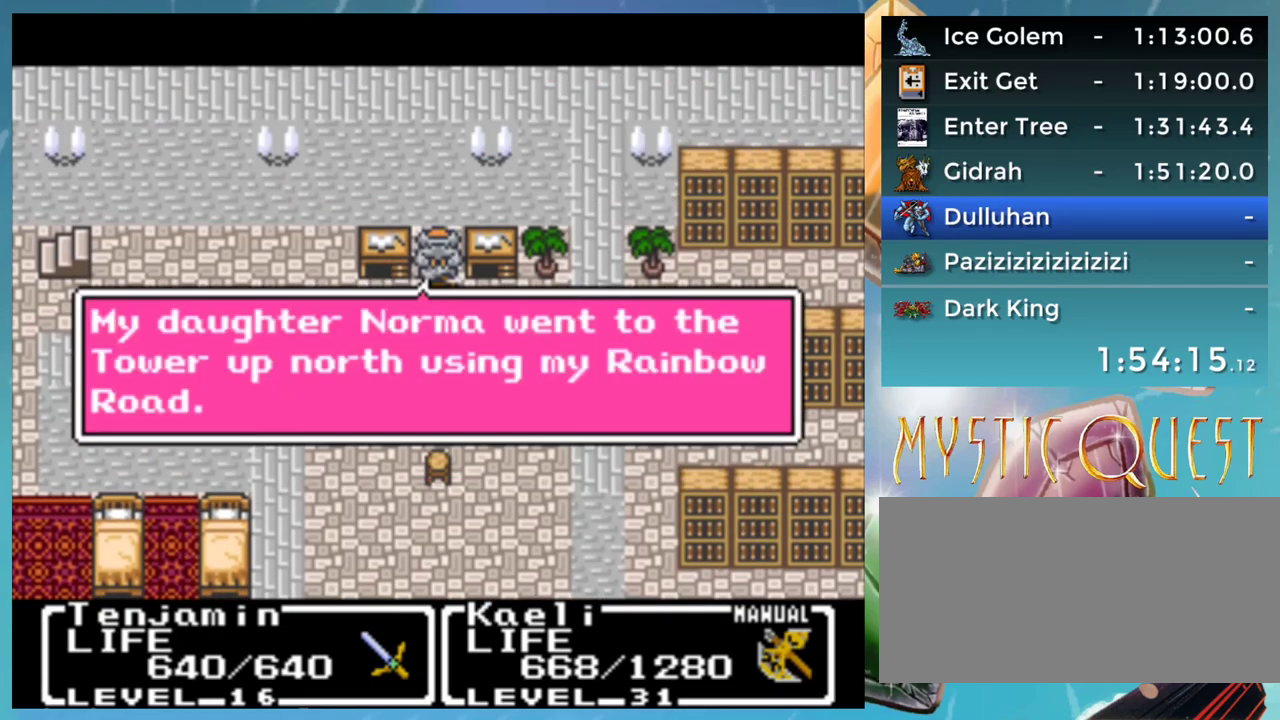
{"buttons": [], "events": [[50, "A", "down"], [83, "B", "up"], [117, "A", "up"], [167, "A", "down"], [217, "A", "up"], [267, "B", "down"], [283, "A", "down"], [317, "B", "up"], [350, "A", "up"], [383, "B", "down"], [417, "A", "down"], [433, "B", "up"], [467, "A", "up"]]}
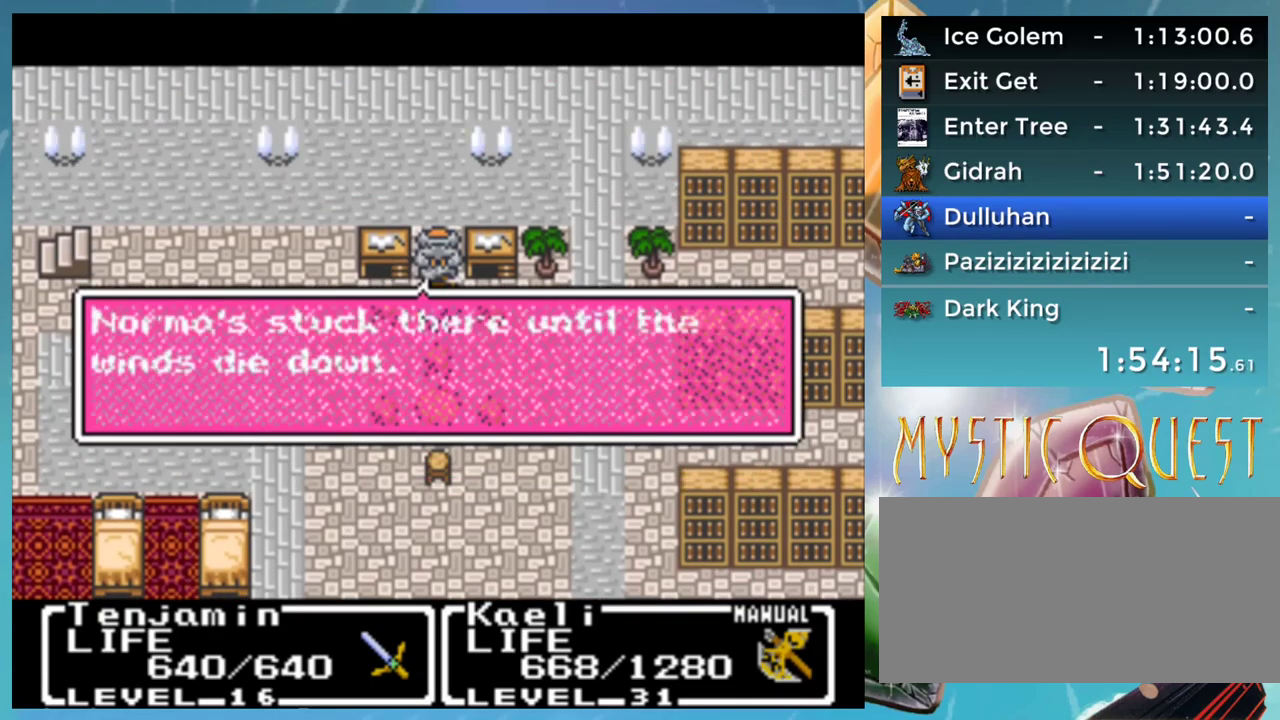
{"buttons": [], "events": [[33, "A", "down"], [33, "B", "down"], [100, "B", "up"], [117, "A", "up"], [183, "A", "down"], [250, "A", "up"]]}
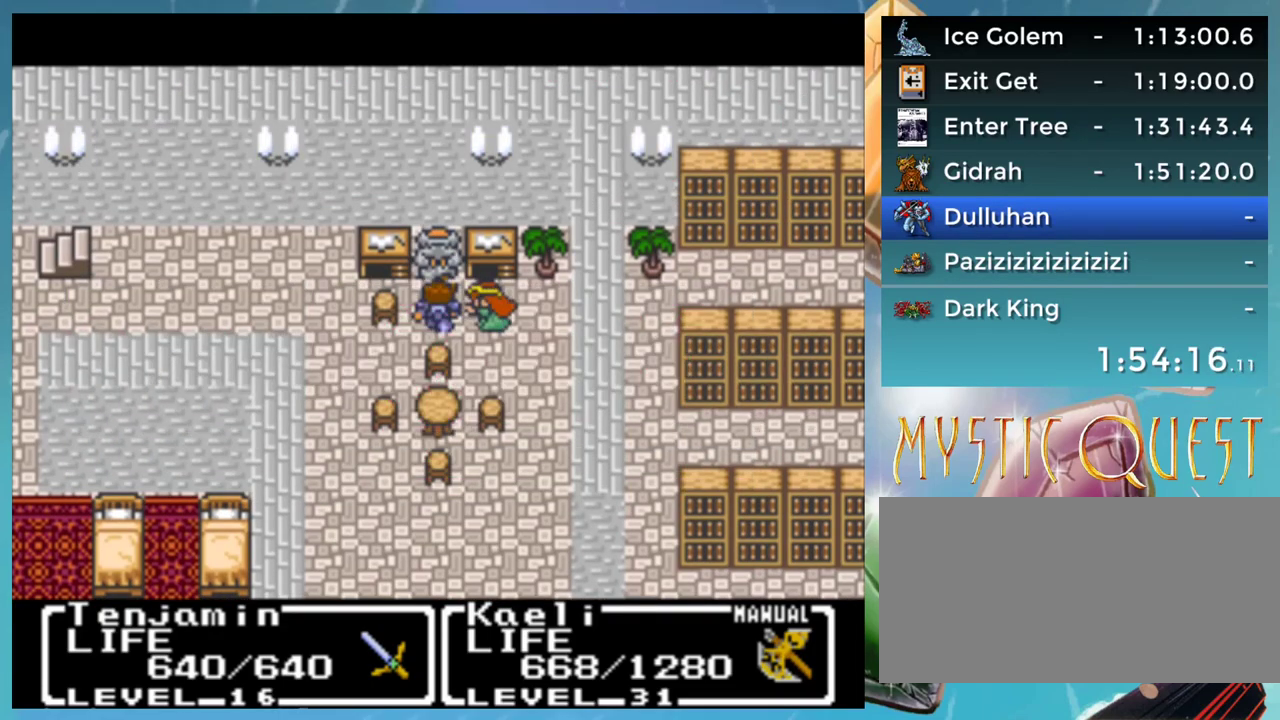
{"buttons": [], "events": [[17, "B", "down"], [100, "B", "up"], [167, "A", "down"], [250, "A", "up"], [400, "B", "down"], [433, "A", "down"], [450, "B", "up"], [483, "A", "up"]]}
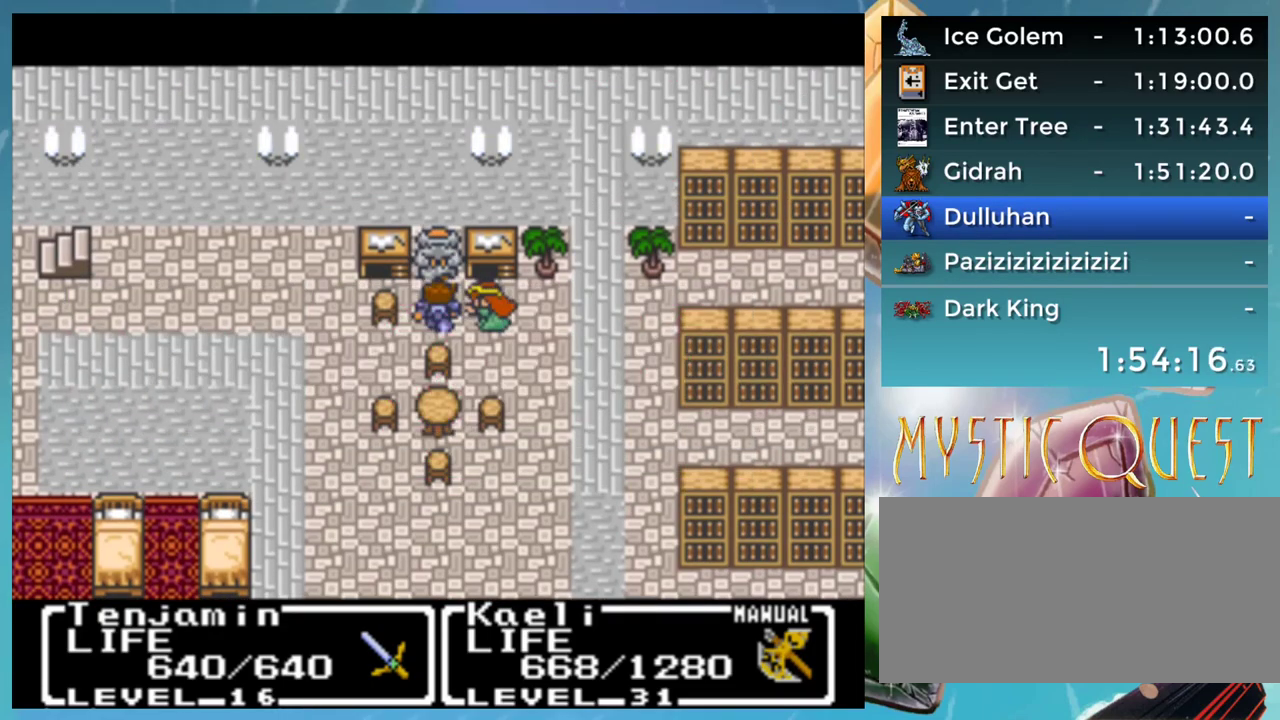
{"buttons": ["A"], "events": [[50, "B", "down"], [83, "A", "down"], [100, "B", "up"], [133, "A", "up"], [183, "B", "down"], [217, "A", "down"], [217, "B", "up"], [267, "A", "up"], [300, "B", "down"], [367, "A", "down"], [367, "B", "up"], [400, "A", "up"], [467, "B", "down"], [483, "A", "down"], [500, "B", "up"]]}
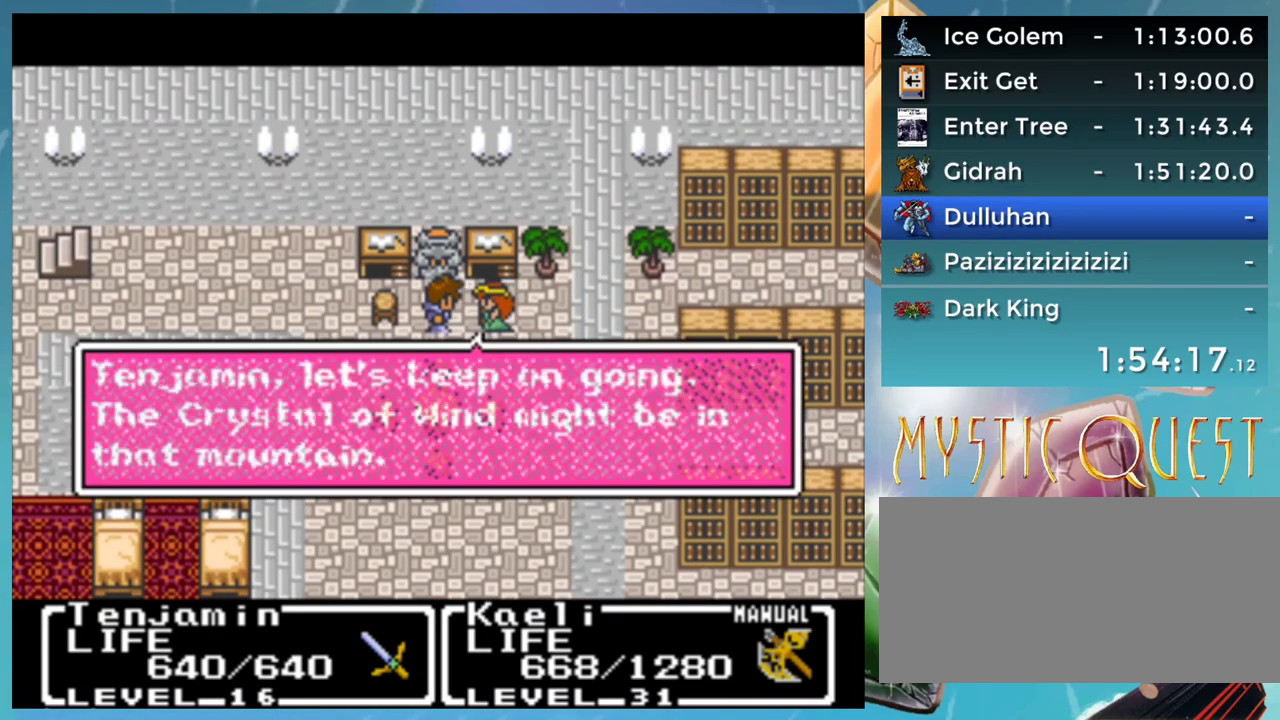
{"buttons": ["B"], "events": [[17, "A", "up"], [83, "B", "down"], [117, "A", "down"], [150, "A", "up"], [150, "B", "up"], [233, "A", "down"], [233, "B", "down"], [283, "A", "up"], [283, "B", "up"], [333, "B", "down"], [367, "A", "down"], [417, "A", "up"], [417, "B", "up"], [467, "B", "down"]]}
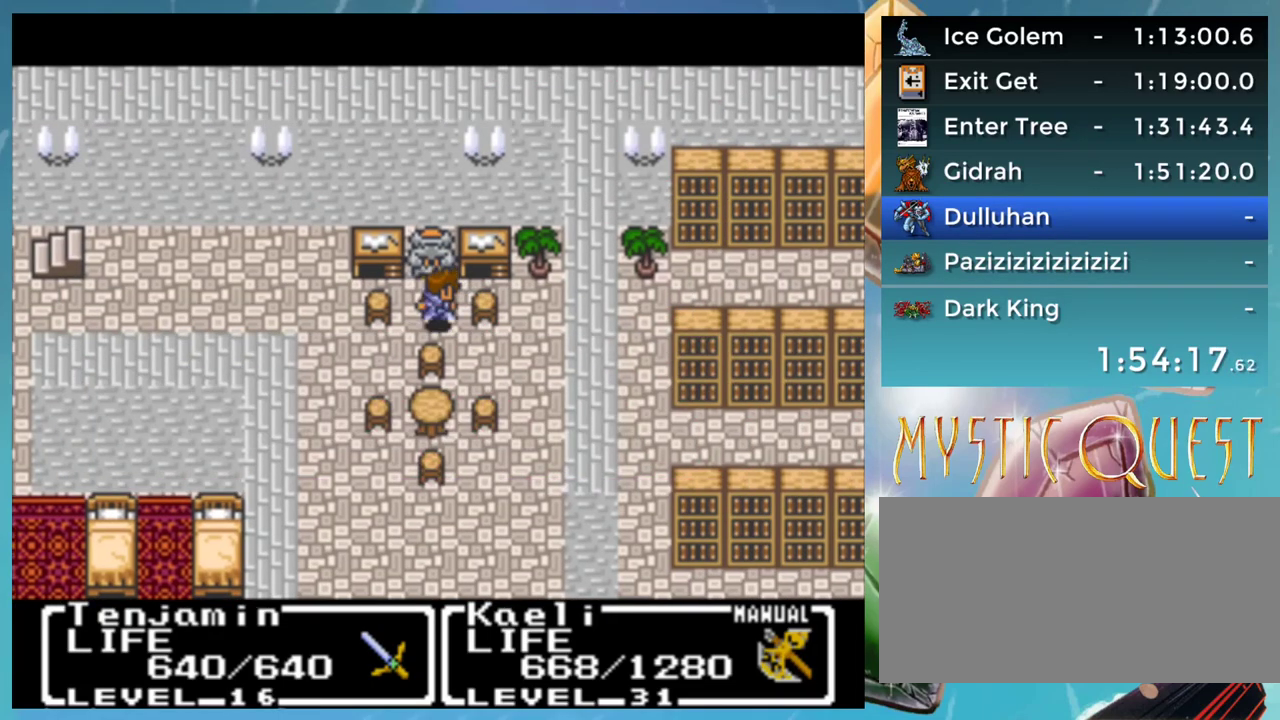
{"buttons": [], "events": [[17, "A", "down"], [17, "B", "up"], [67, "A", "up"], [117, "B", "down"], [183, "B", "up"]]}